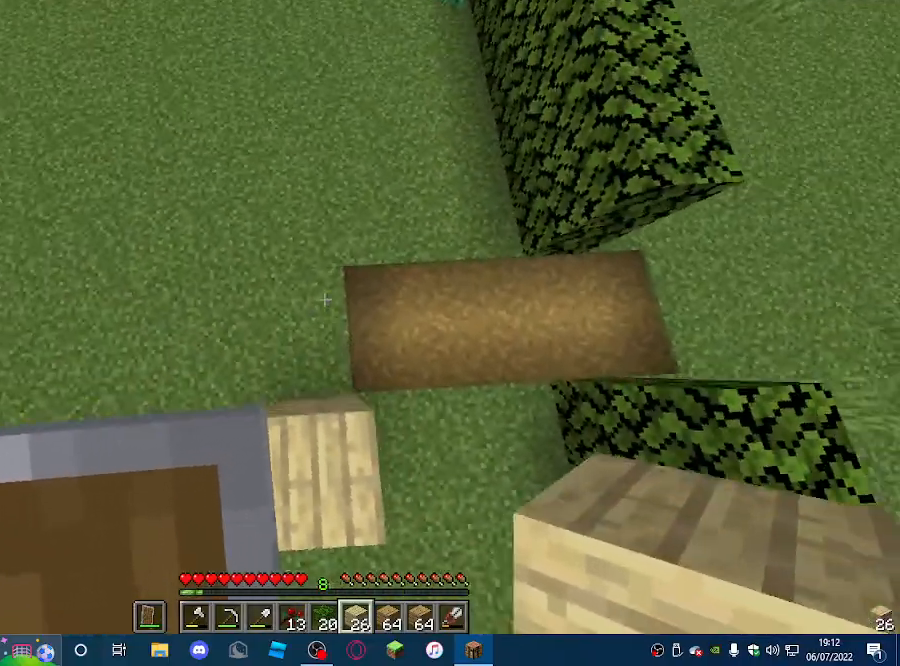
Gameplay with keyboard and mouse; each line is a JSON object with the keys and mouse buttons held at the frame after it. "events" lists presses ("down") and releases ("up") of "a", "d", "s", "w", "mouse_left" and "mouse_right" between this image and that frame as [ms after this image, input, new state], when the widget could be followed in between. "mouse_left", "mouse_right" = the "left", "right" buttons of the "mouse" list. No other keys are recorded. Fast repeated clicks can show as one long hold. Mouse movement is not recorded.
{"keys": [], "mouse": [], "events": [[233, "mouse_right", "down"], [300, "w", "up"], [433, "mouse_right", "up"]]}
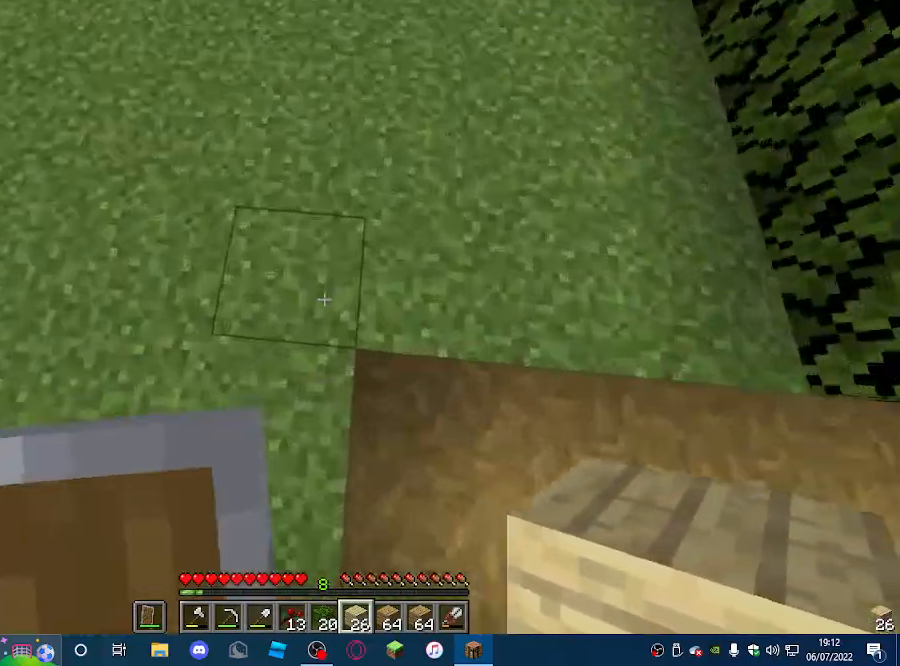
{"keys": [], "mouse": ["right"], "events": [[333, "mouse_right", "down"]]}
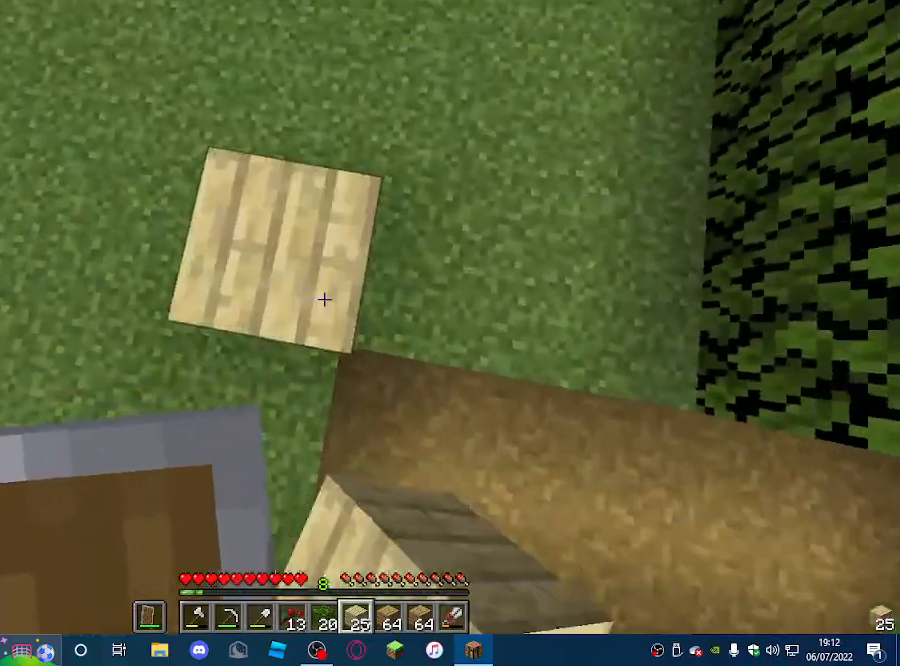
{"keys": [], "mouse": ["right"], "events": []}
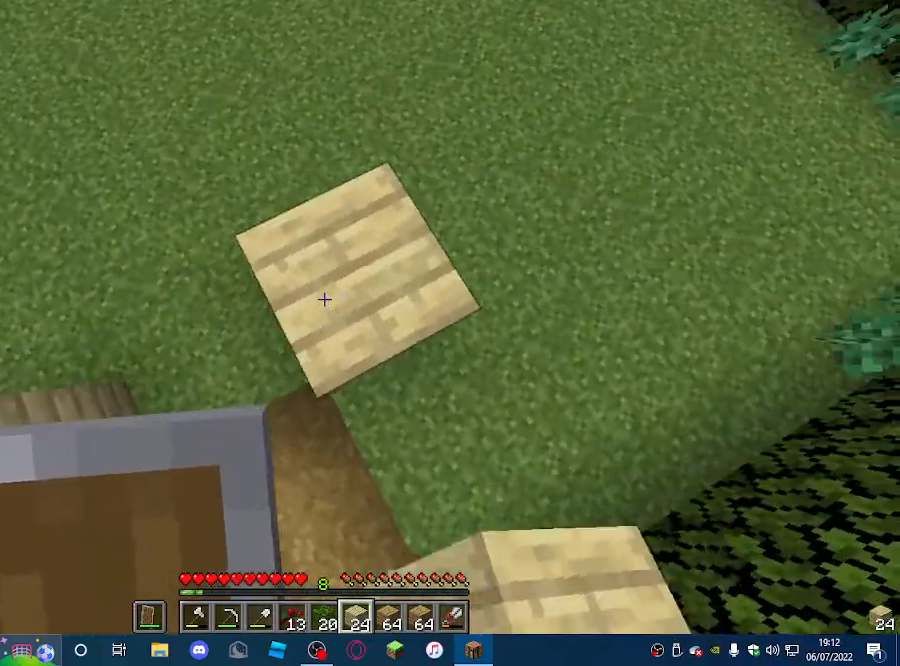
{"keys": [], "mouse": ["right"], "events": []}
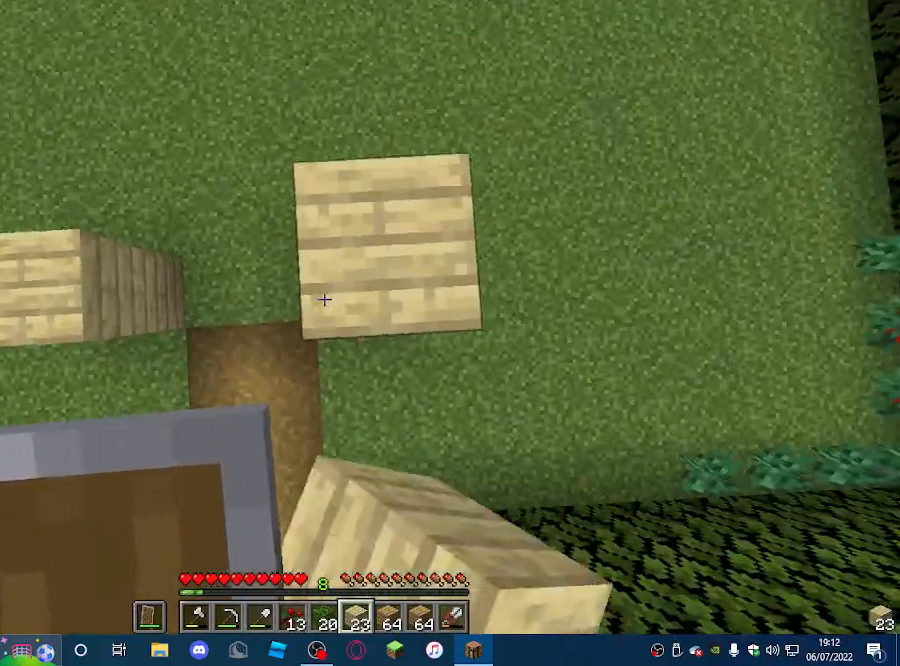
{"keys": [], "mouse": [], "events": [[67, "mouse_right", "up"]]}
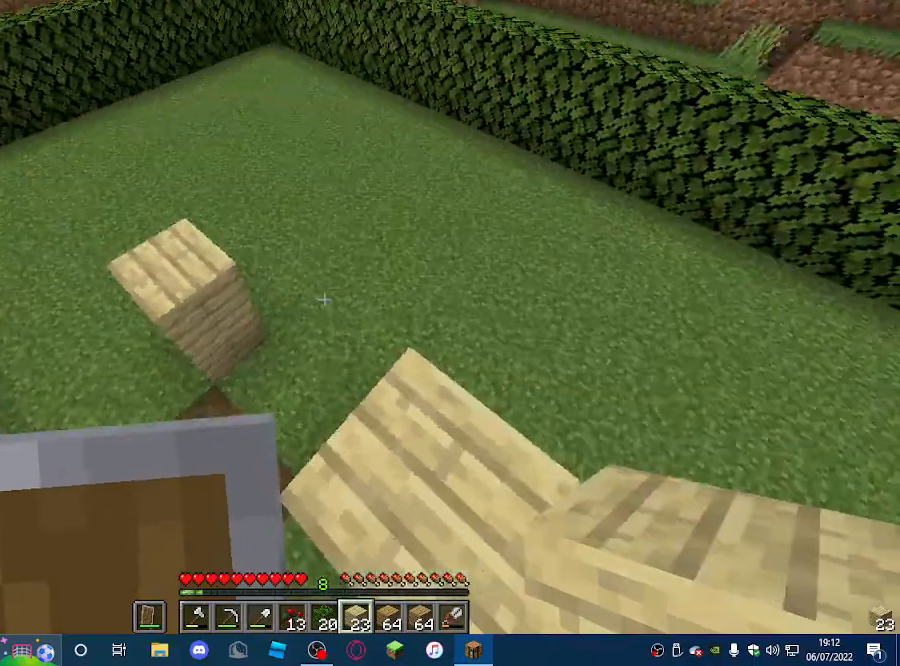
{"keys": [], "mouse": ["right"], "events": [[400, "mouse_right", "down"]]}
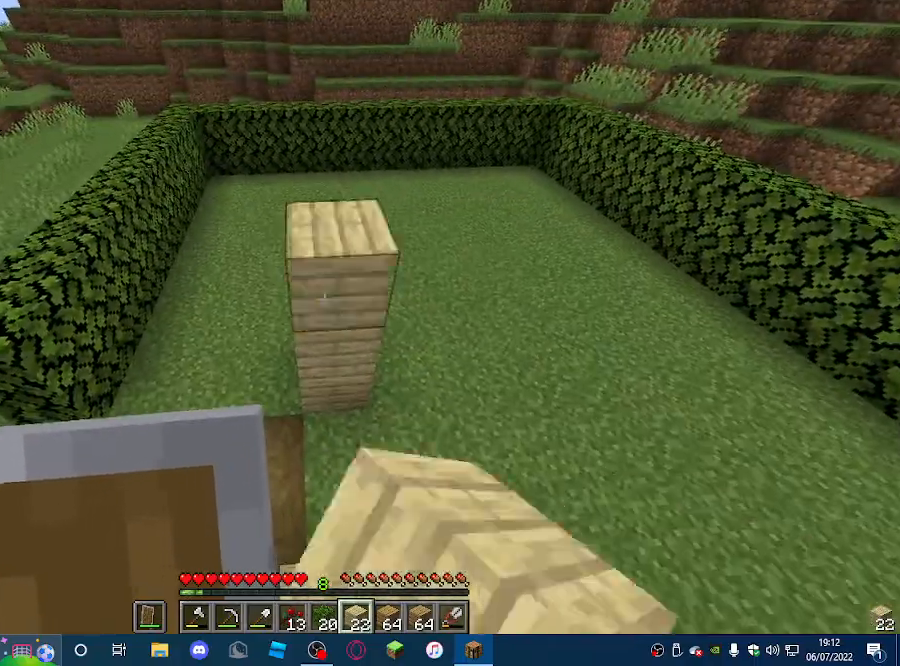
{"keys": [], "mouse": [], "events": [[133, "mouse_right", "up"], [167, "mouse_right", "down"], [300, "mouse_right", "up"]]}
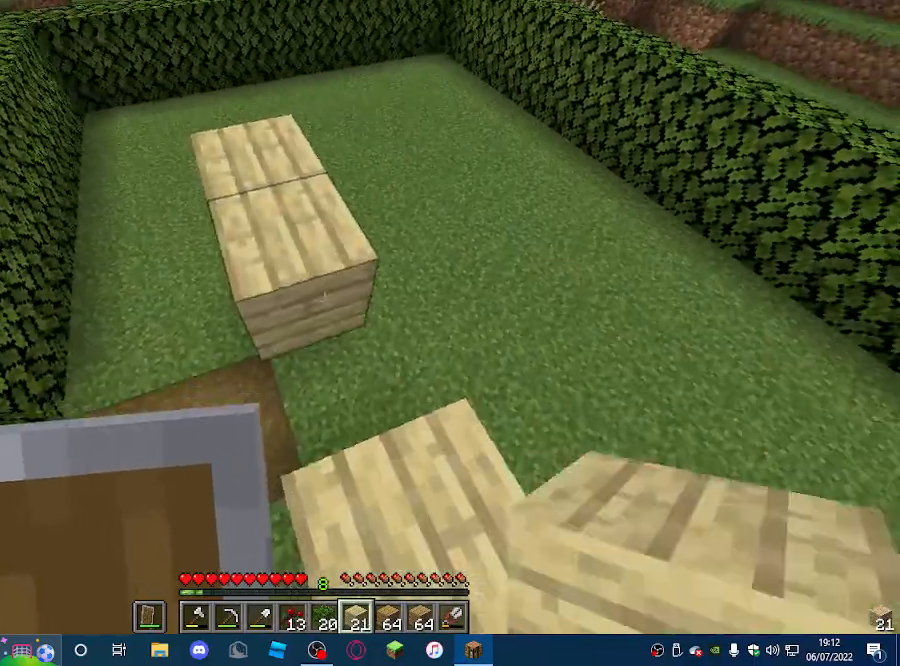
{"keys": ["w"], "mouse": [], "events": [[67, "mouse_right", "down"], [233, "mouse_right", "up"], [300, "w", "down"]]}
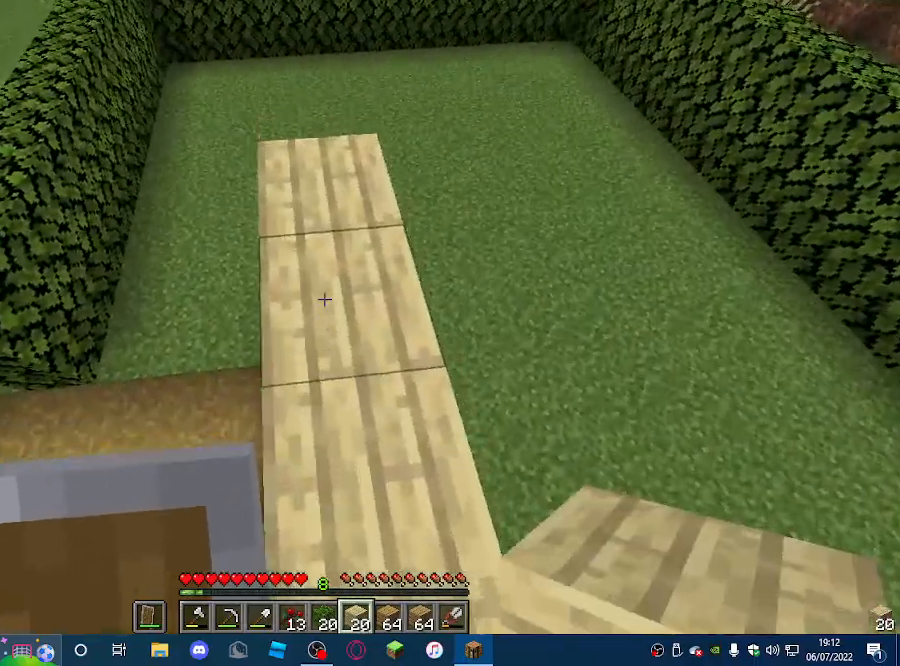
{"keys": [], "mouse": [], "events": [[467, "w", "up"]]}
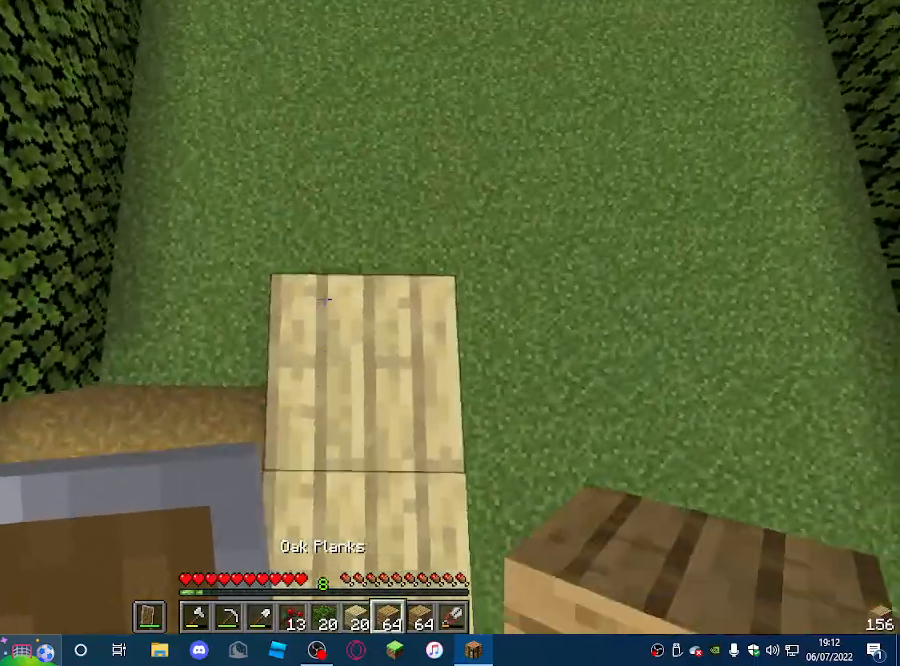
{"keys": [], "mouse": ["right"], "events": [[200, "w", "down"], [333, "w", "up"], [467, "mouse_right", "down"]]}
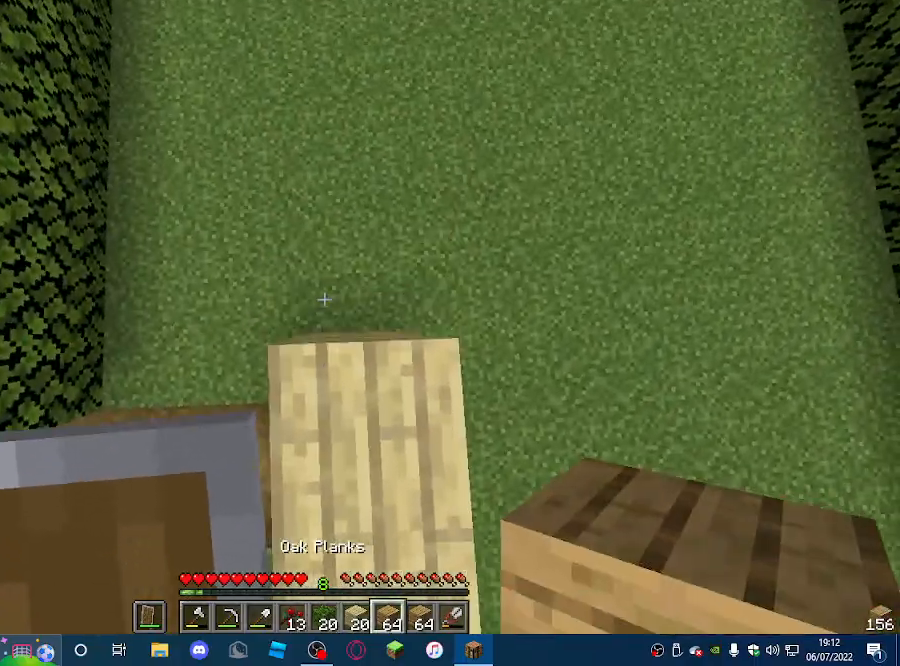
{"keys": [], "mouse": [], "events": [[133, "mouse_right", "up"], [233, "mouse_right", "down"], [333, "mouse_right", "up"]]}
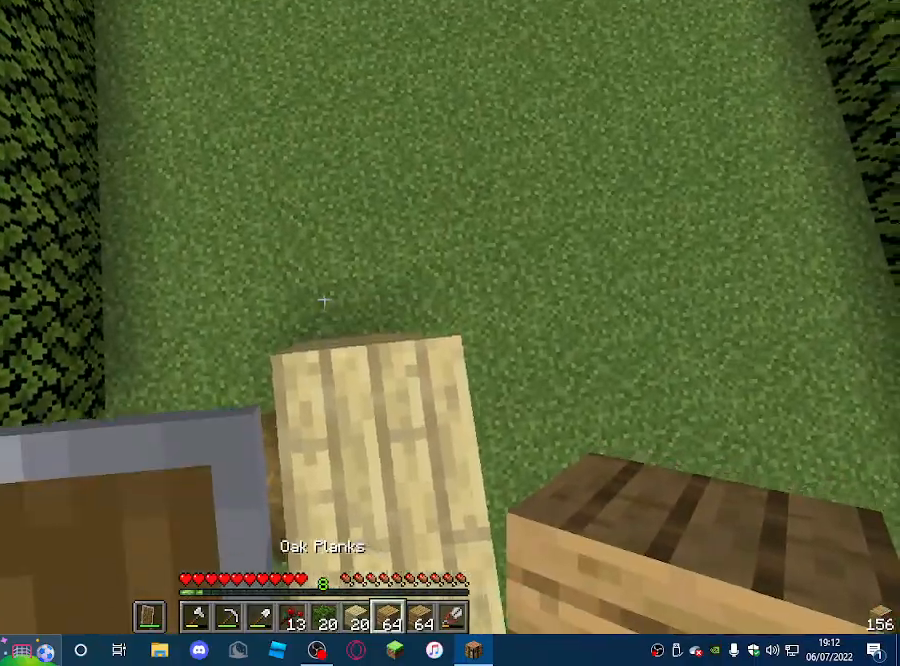
{"keys": [], "mouse": [], "events": [[233, "w", "down"], [367, "w", "up"]]}
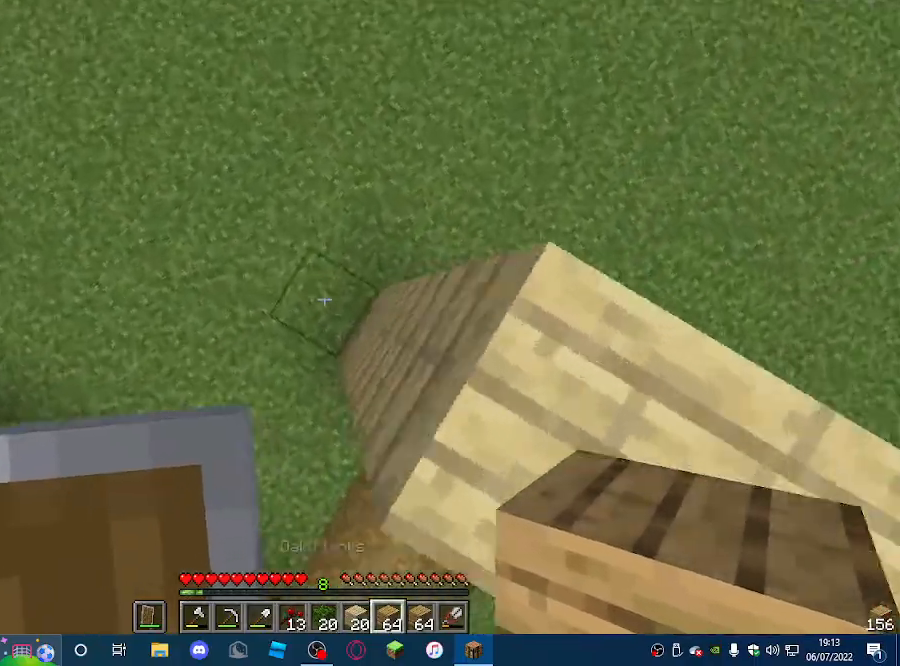
{"keys": [], "mouse": [], "events": [[33, "s", "down"], [200, "s", "up"]]}
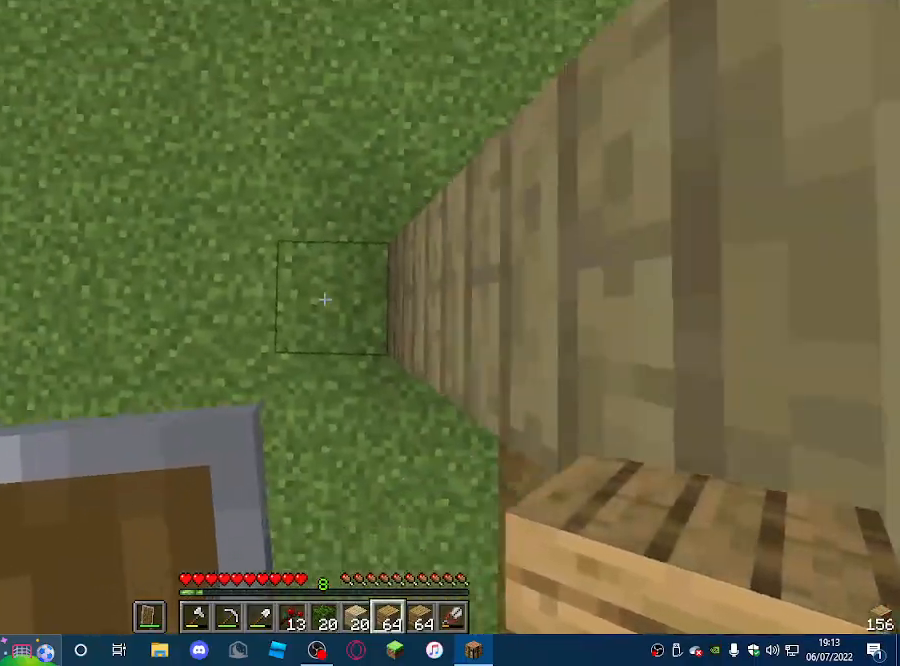
{"keys": [], "mouse": [], "events": [[33, "mouse_right", "down"], [233, "mouse_right", "up"], [267, "a", "down"], [500, "a", "up"]]}
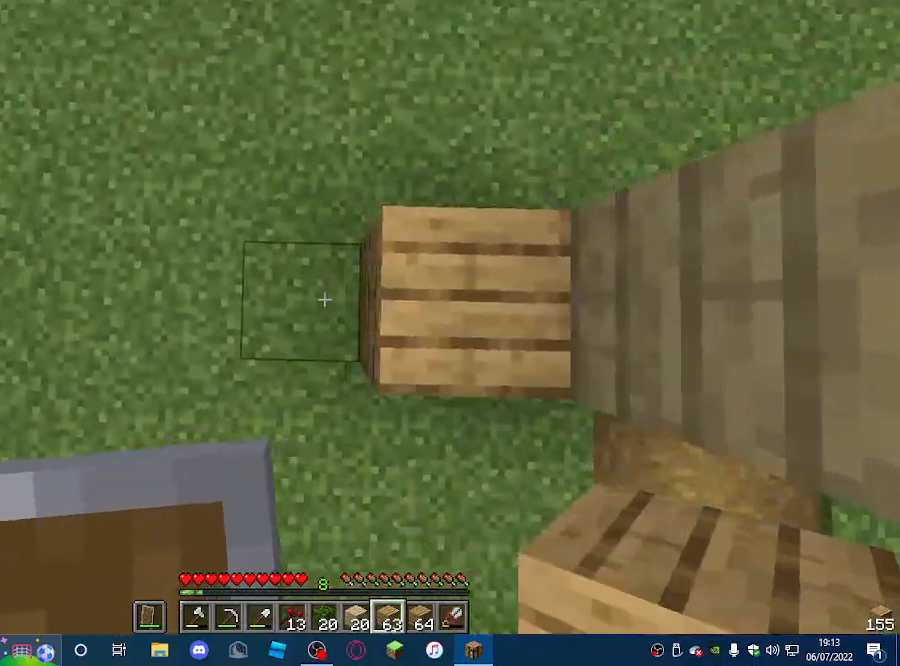
{"keys": [], "mouse": [], "events": [[100, "mouse_right", "down"], [367, "mouse_right", "up"]]}
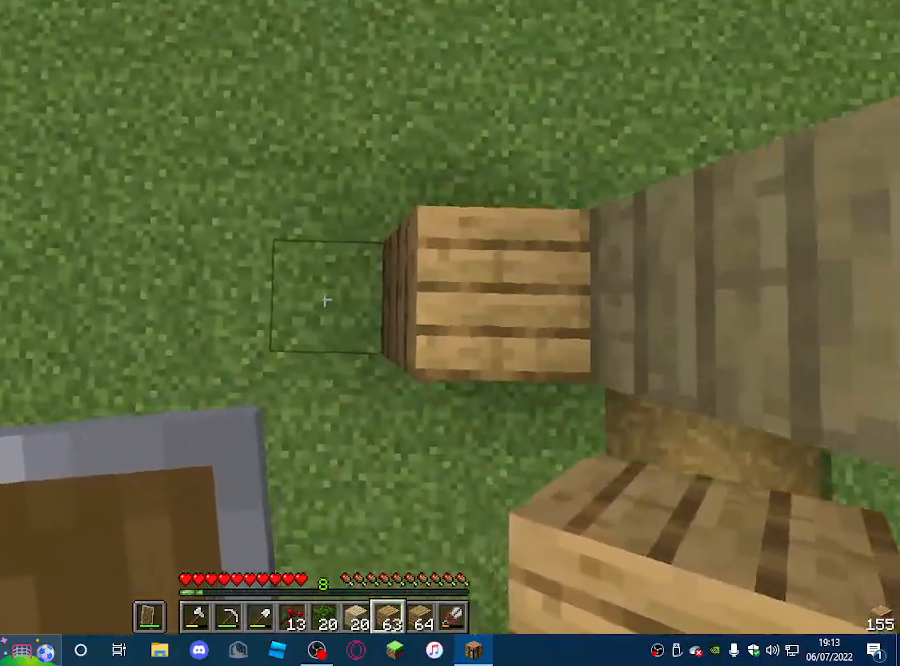
{"keys": [], "mouse": ["right"], "events": [[33, "mouse_right", "down"], [200, "a", "down"], [267, "mouse_right", "up"], [433, "a", "up"], [467, "mouse_right", "down"]]}
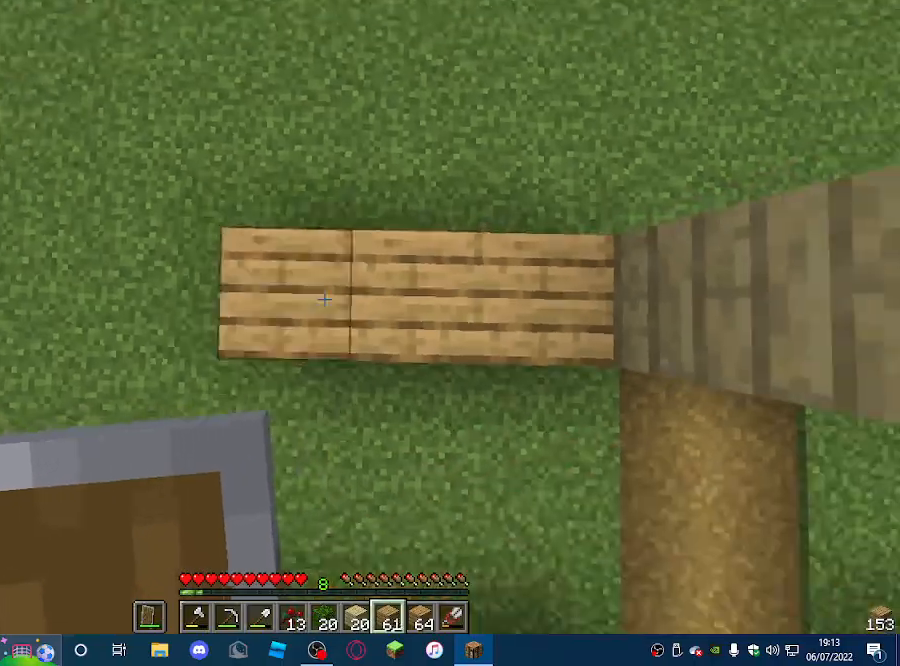
{"keys": [], "mouse": [], "events": [[233, "mouse_right", "up"]]}
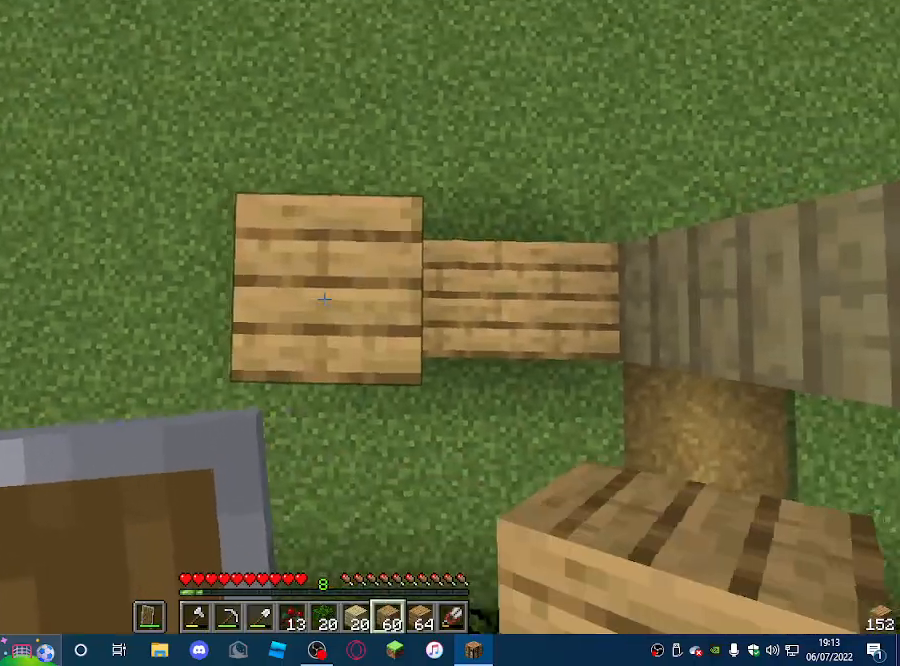
{"keys": [], "mouse": [], "events": []}
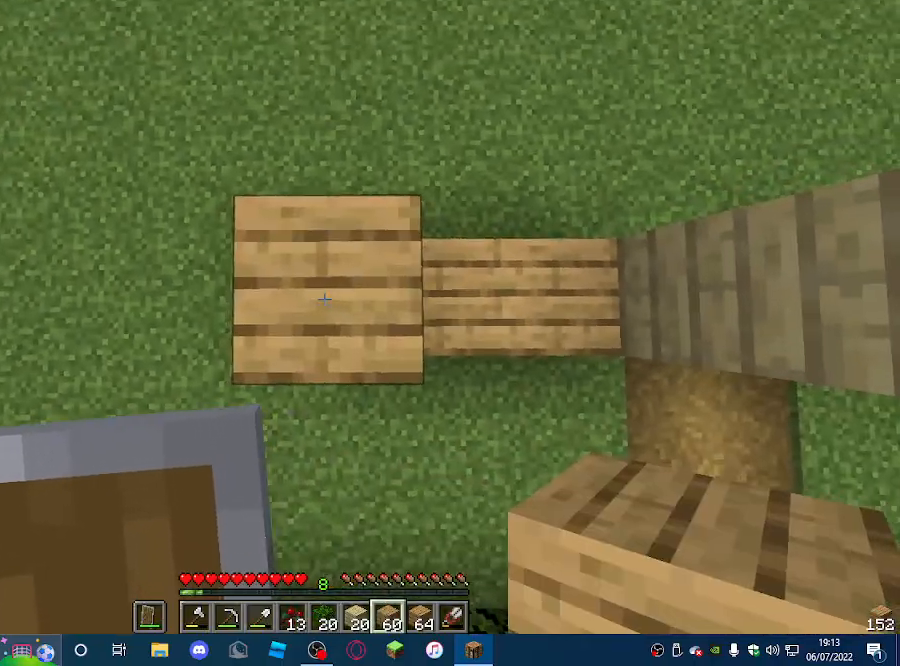
{"keys": [], "mouse": [], "events": []}
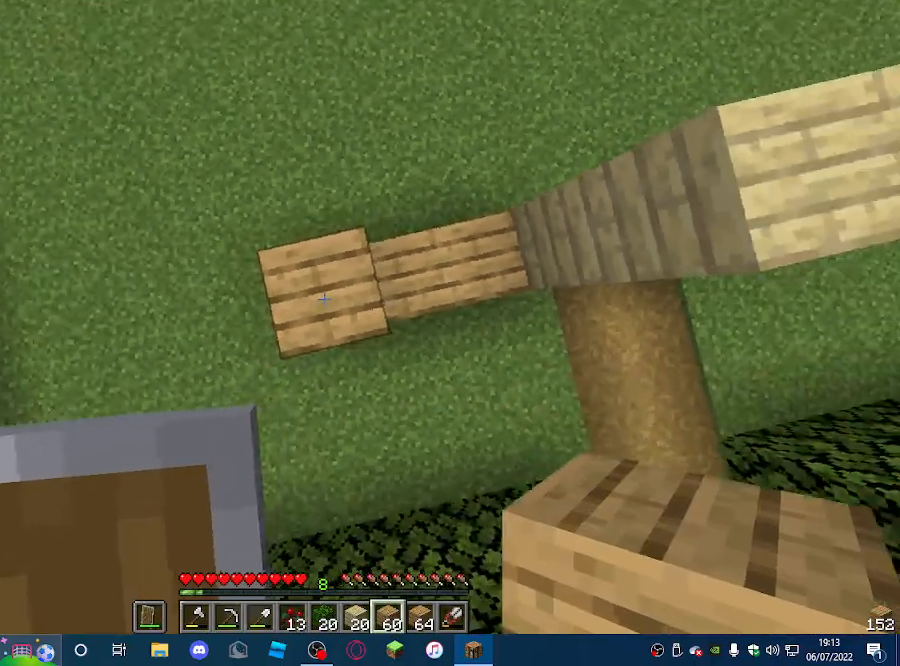
{"keys": [], "mouse": [], "events": [[233, "mouse_right", "down"], [367, "mouse_right", "up"]]}
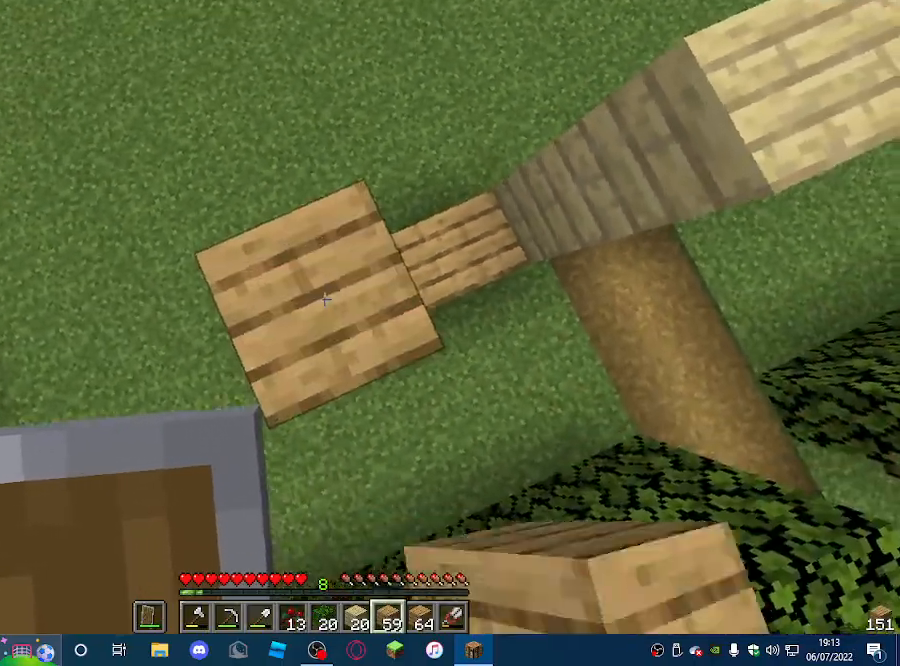
{"keys": [], "mouse": [], "events": []}
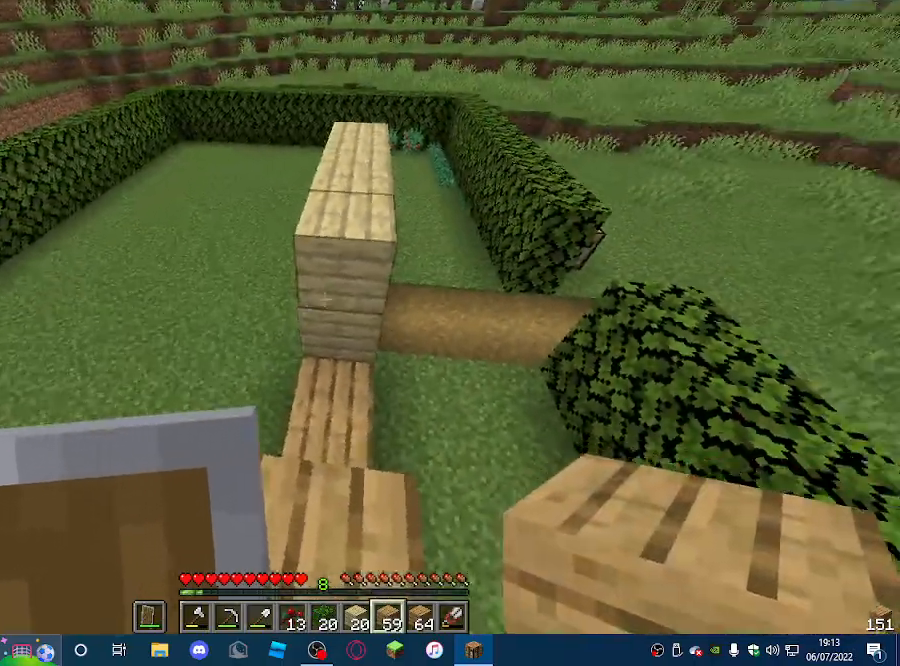
{"keys": [], "mouse": ["right"], "events": [[100, "mouse_right", "down"], [233, "mouse_right", "up"], [400, "mouse_right", "down"]]}
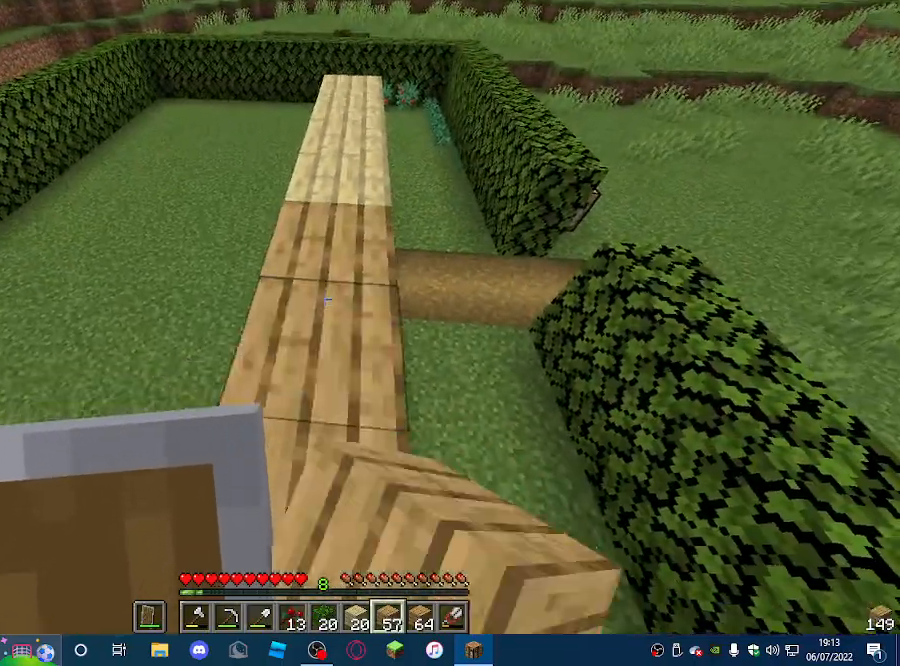
{"keys": [], "mouse": [], "events": [[33, "mouse_right", "up"], [400, "a", "down"], [500, "a", "up"]]}
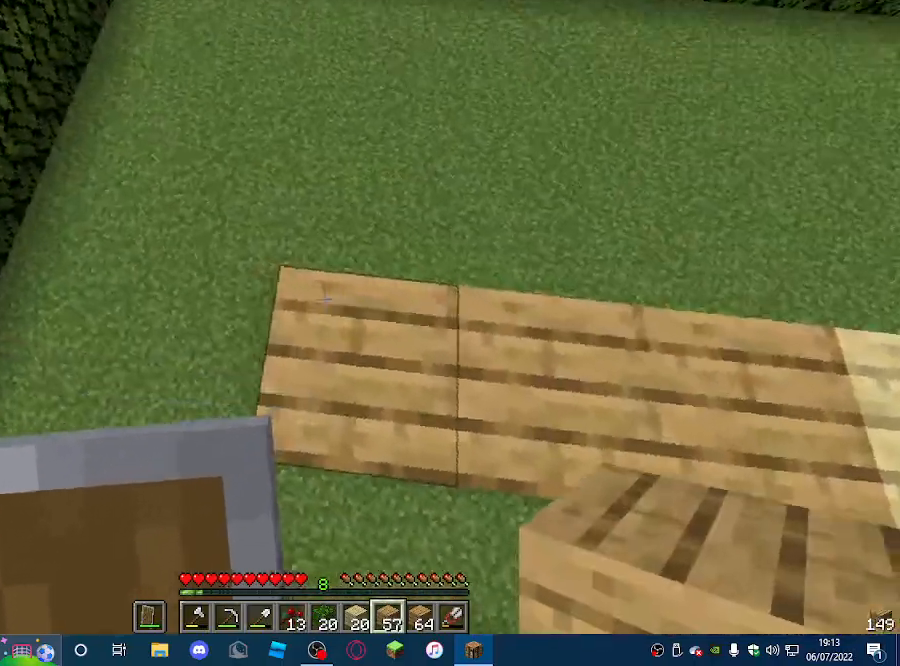
{"keys": ["a", "s"], "mouse": [], "events": [[267, "a", "down"], [367, "s", "down"]]}
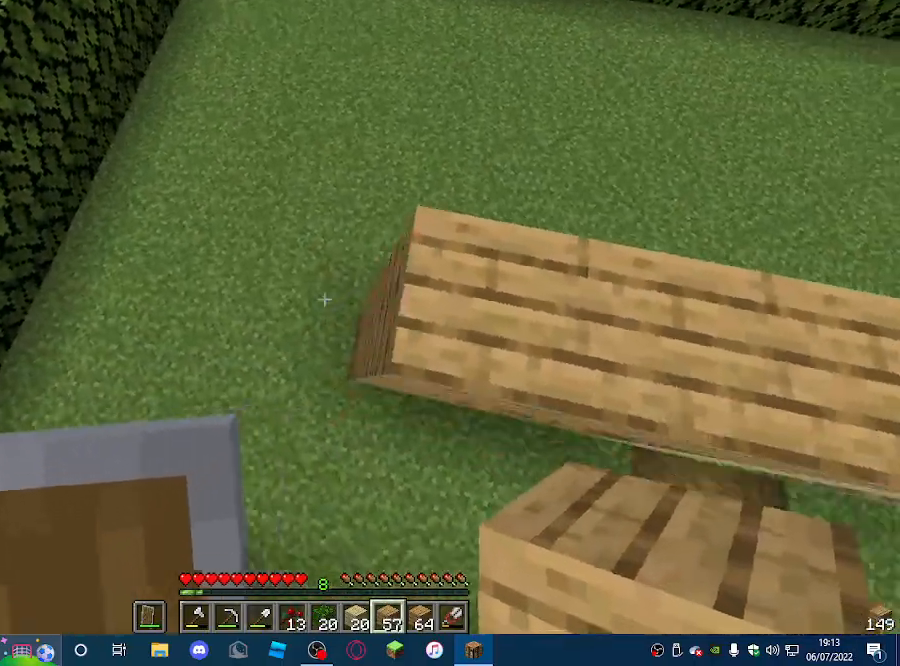
{"keys": ["d", "s"], "mouse": [], "events": [[200, "a", "up"], [333, "d", "down"]]}
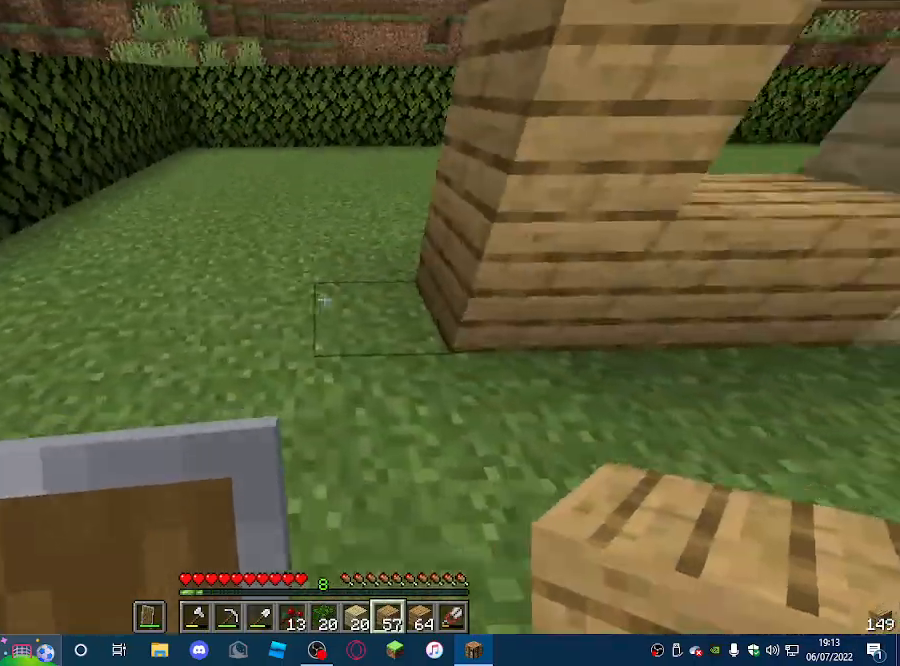
{"keys": ["d"], "mouse": [], "events": [[300, "s", "up"]]}
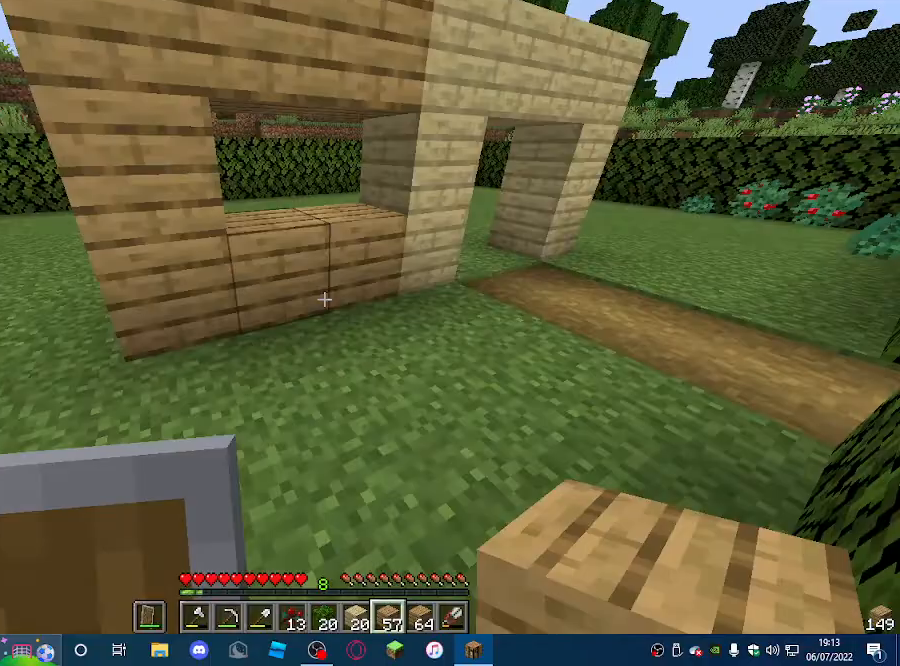
{"keys": [], "mouse": [], "events": [[300, "d", "up"]]}
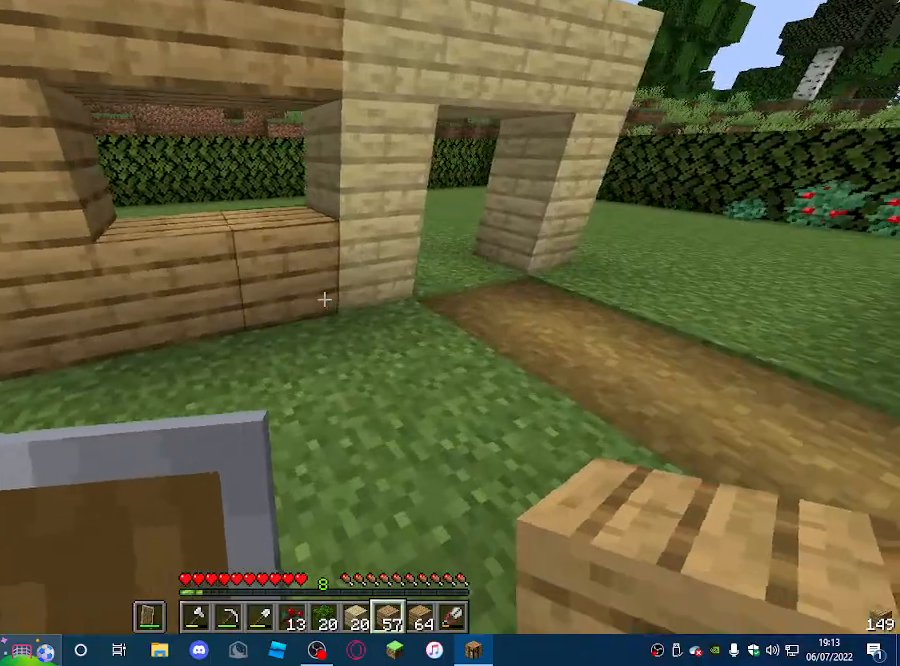
{"keys": ["w"], "mouse": [], "events": [[33, "d", "down"], [100, "w", "down"], [367, "d", "up"]]}
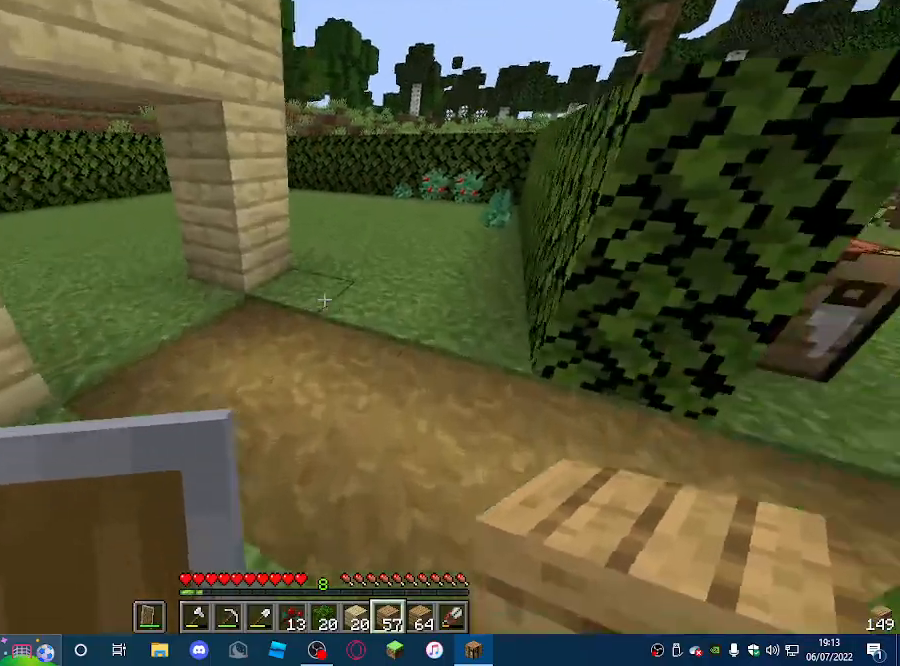
{"keys": ["d", "w"], "mouse": [], "events": [[167, "d", "down"]]}
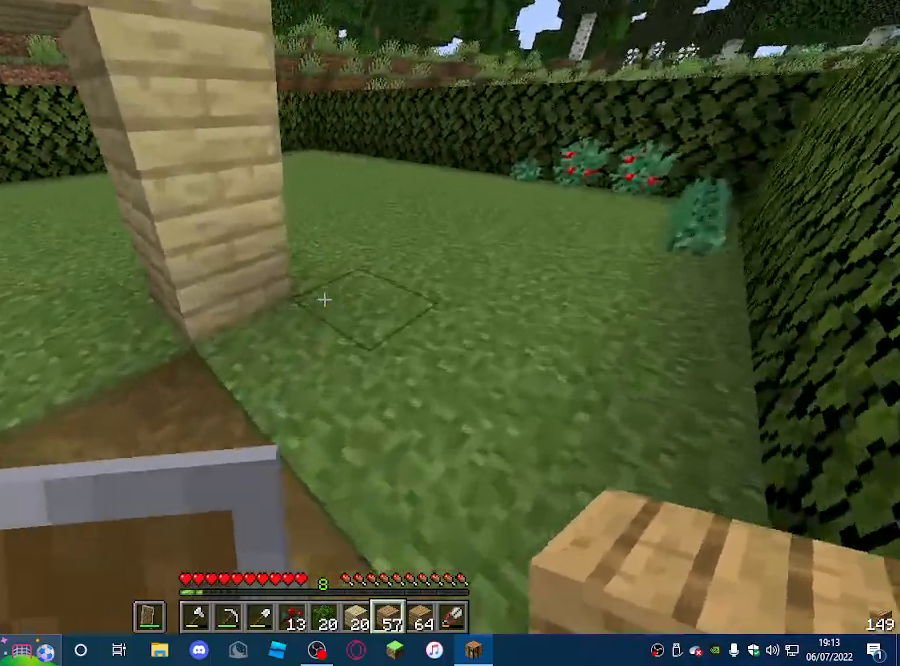
{"keys": [], "mouse": ["right"], "events": [[400, "w", "up"], [467, "d", "up"], [500, "mouse_right", "down"]]}
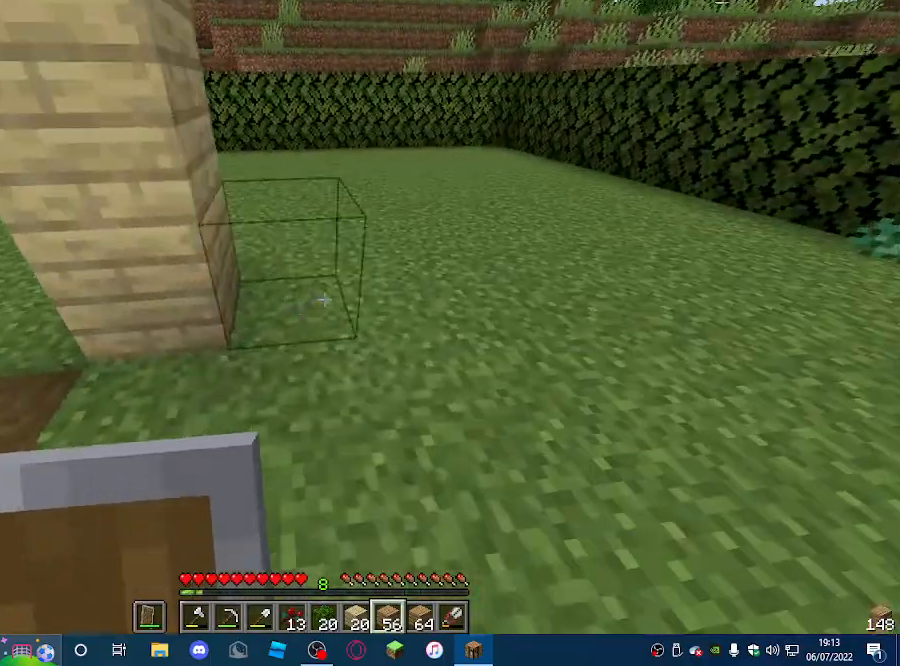
{"keys": ["d"], "mouse": [], "events": [[67, "d", "down"], [133, "mouse_right", "up"], [267, "mouse_right", "down"], [367, "d", "up"], [433, "d", "down"], [433, "mouse_right", "up"]]}